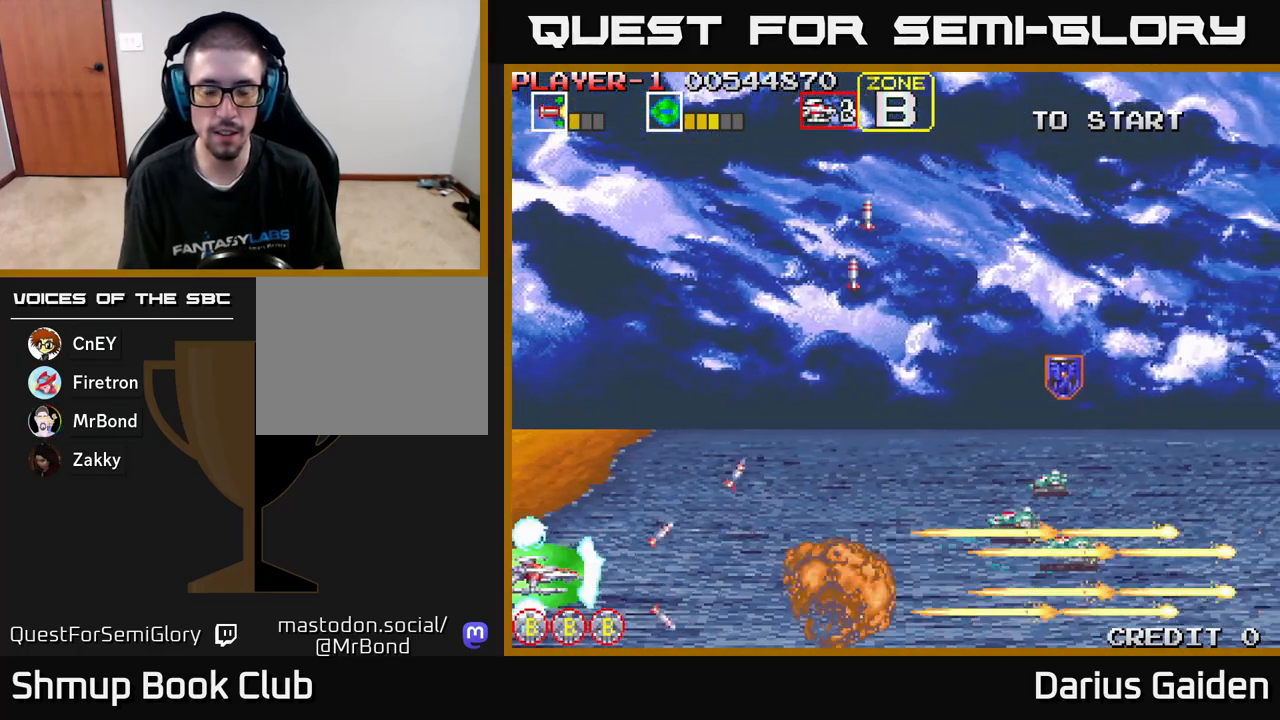
Gameplay with a controller (Xbox layout); each line is a JSON object with the inputs held at the frame after it. "events" lists button and stick changes between this image and that frame as [ms after this image, input, new state], when the widget could be followed in between. Not read: right_stick.
{"buttons": ["R2"], "left_stick": "center", "events": [[83, "DPAD_LEFT", "up"]]}
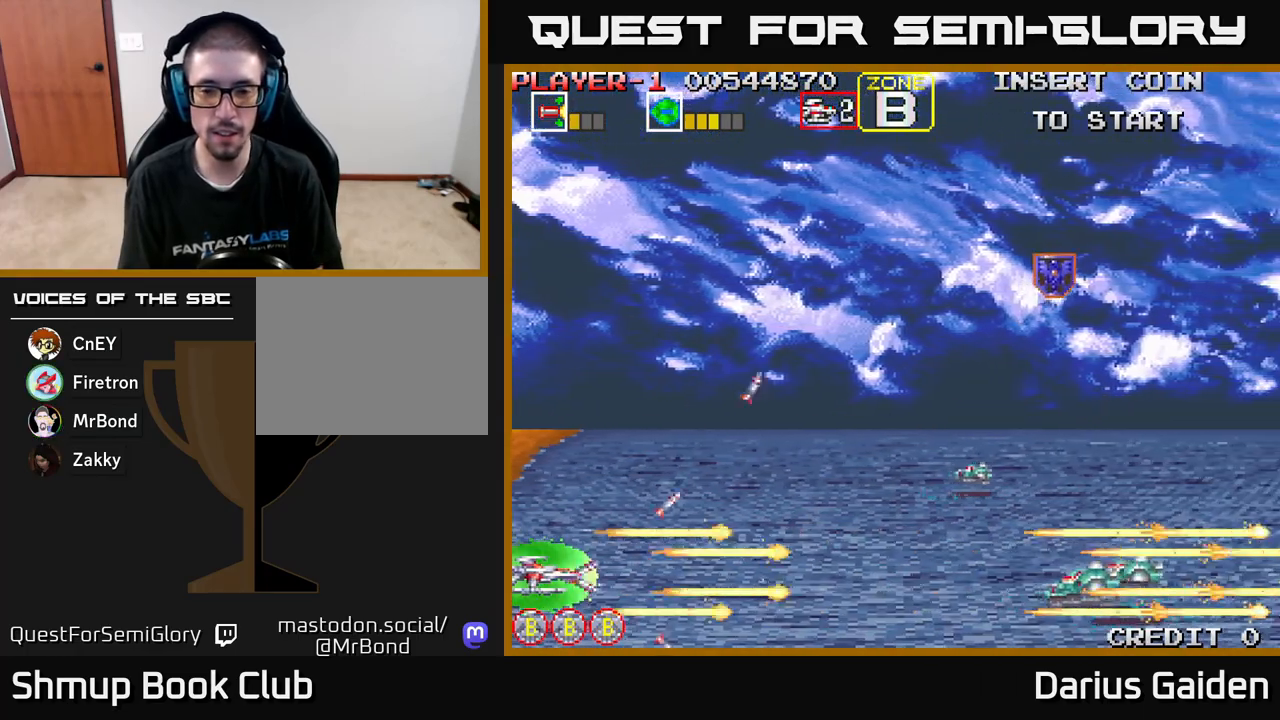
{"buttons": ["R2"], "left_stick": "center", "events": []}
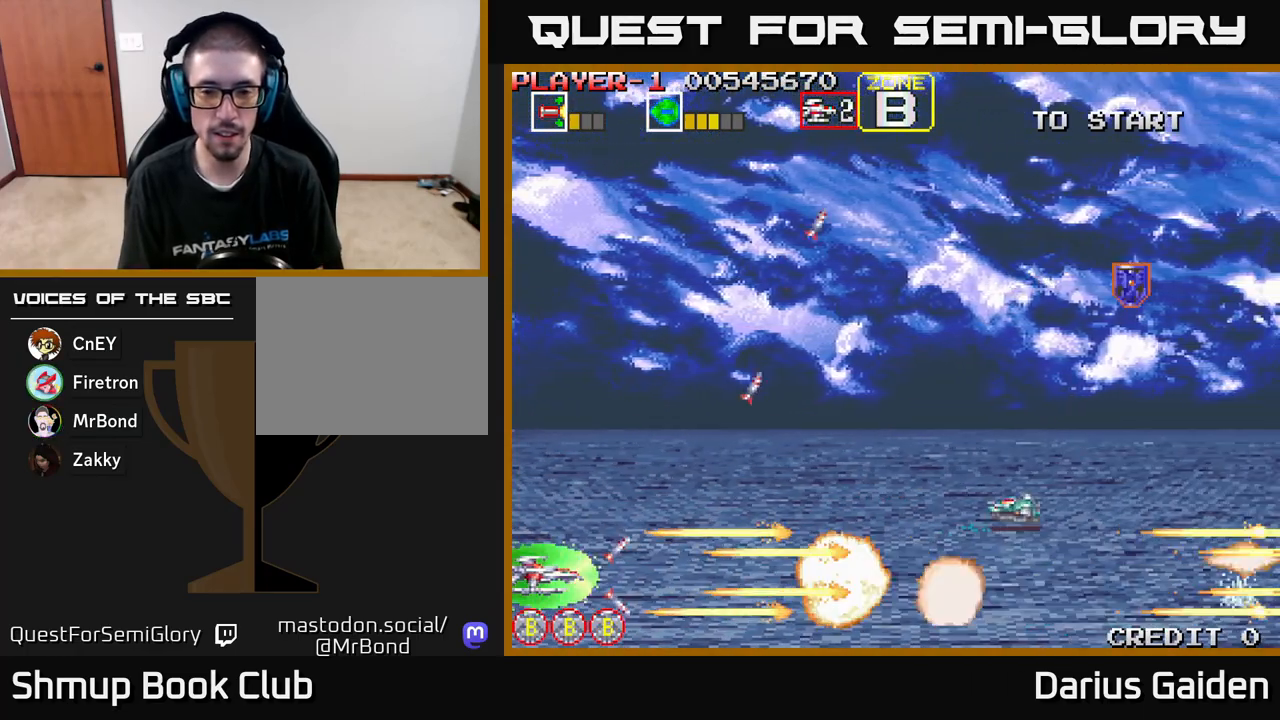
{"buttons": ["R2"], "left_stick": "center", "events": []}
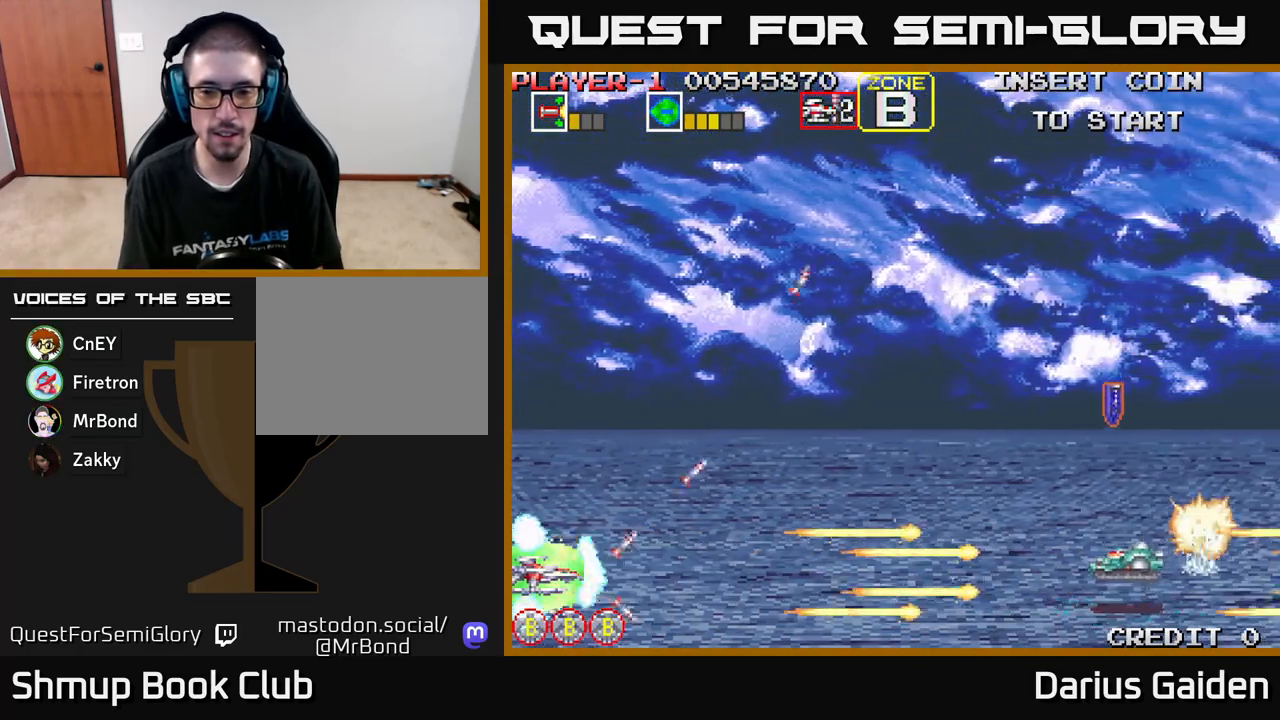
{"buttons": ["R2", "DPAD_RIGHT"], "left_stick": "center", "events": [[467, "DPAD_RIGHT", "down"]]}
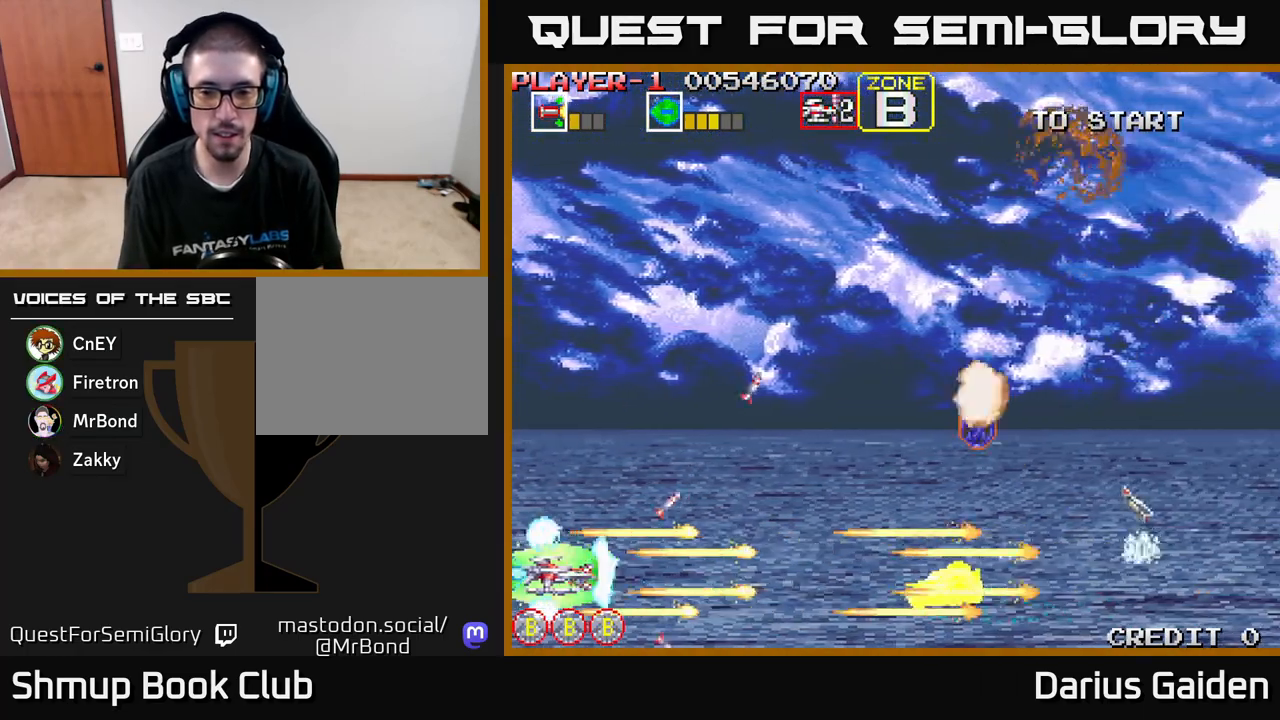
{"buttons": ["R2", "DPAD_UP", "DPAD_RIGHT"], "left_stick": "center", "events": [[200, "DPAD_UP", "down"], [217, "DPAD_RIGHT", "up"], [283, "DPAD_RIGHT", "down"]]}
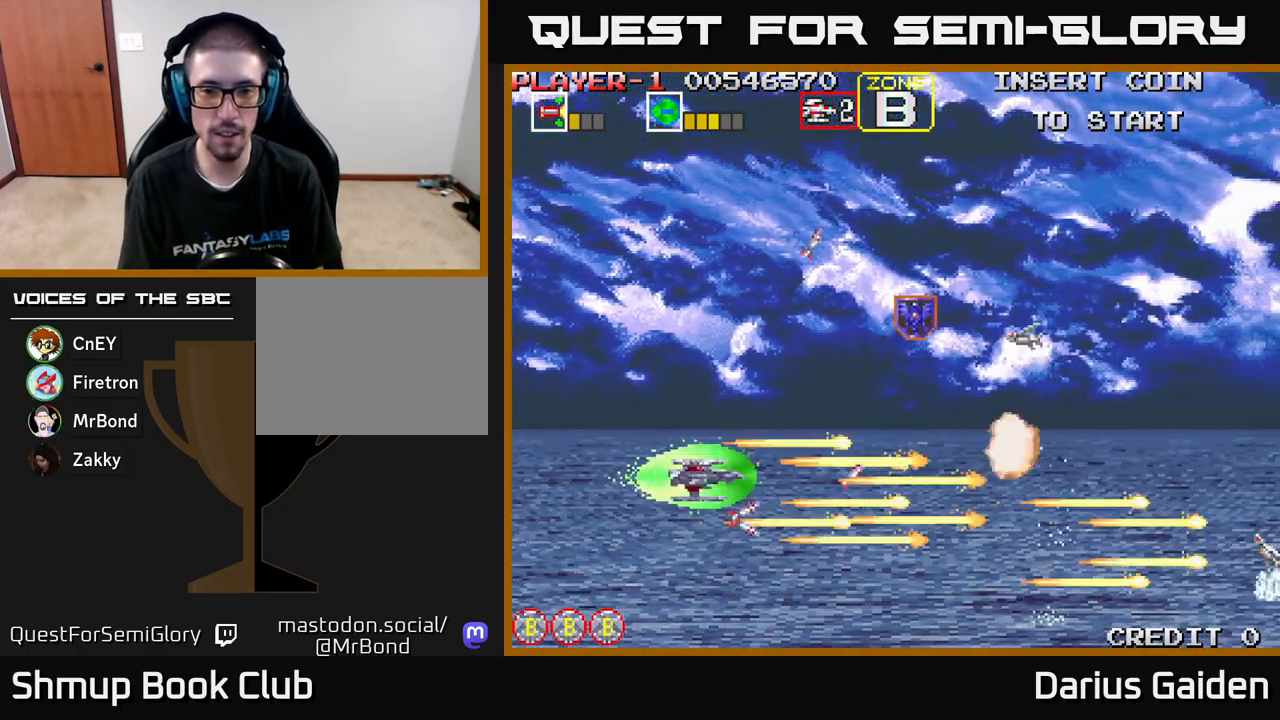
{"buttons": ["R2", "DPAD_UP", "DPAD_RIGHT"], "left_stick": "center", "events": []}
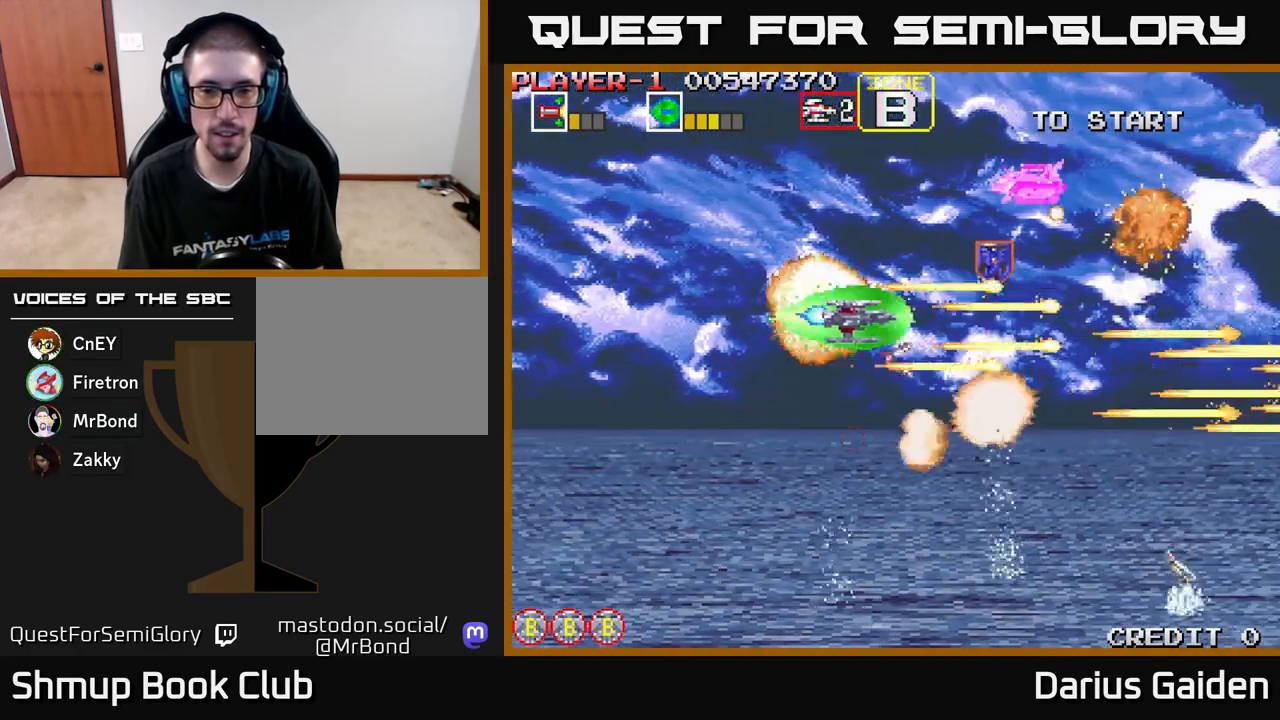
{"buttons": ["R2", "DPAD_DOWN", "DPAD_LEFT"], "left_stick": "center", "events": [[17, "DPAD_RIGHT", "up"], [67, "DPAD_LEFT", "down"], [117, "DPAD_UP", "up"], [450, "DPAD_DOWN", "down"]]}
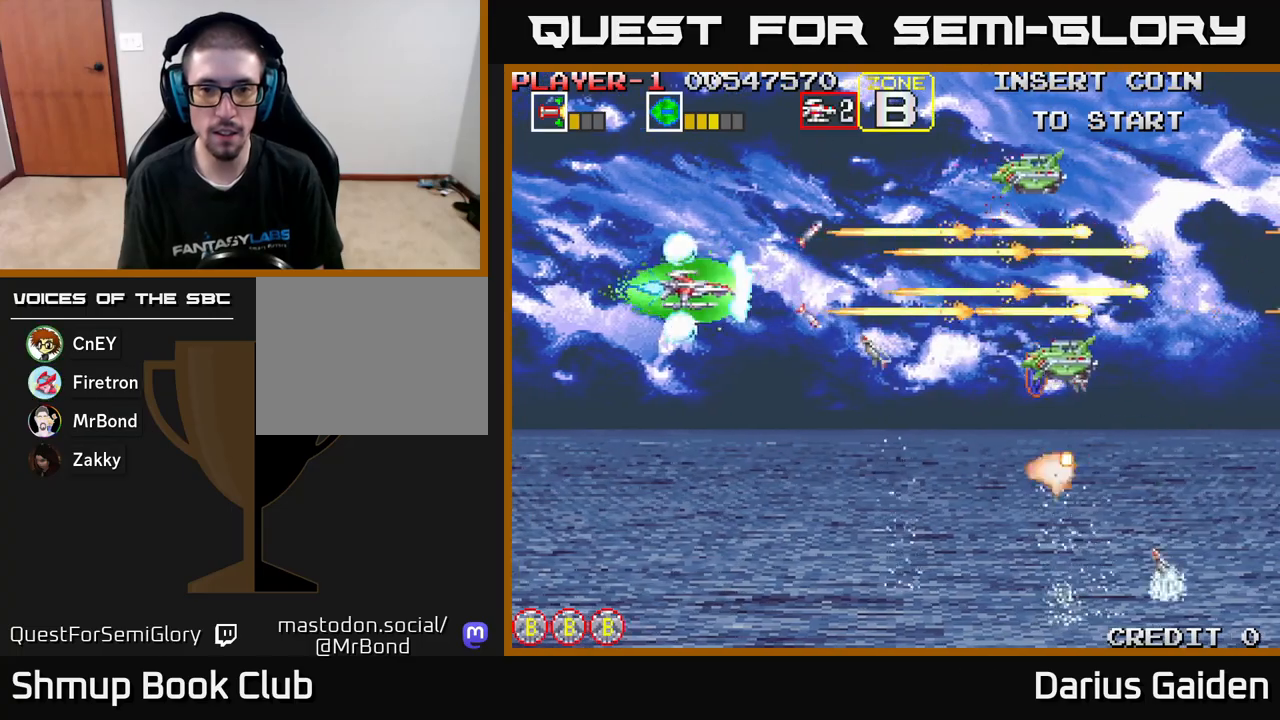
{"buttons": ["R2", "DPAD_UP", "DPAD_LEFT"], "left_stick": "center", "events": [[133, "DPAD_LEFT", "up"], [417, "DPAD_DOWN", "up"], [417, "DPAD_LEFT", "down"], [467, "DPAD_UP", "down"]]}
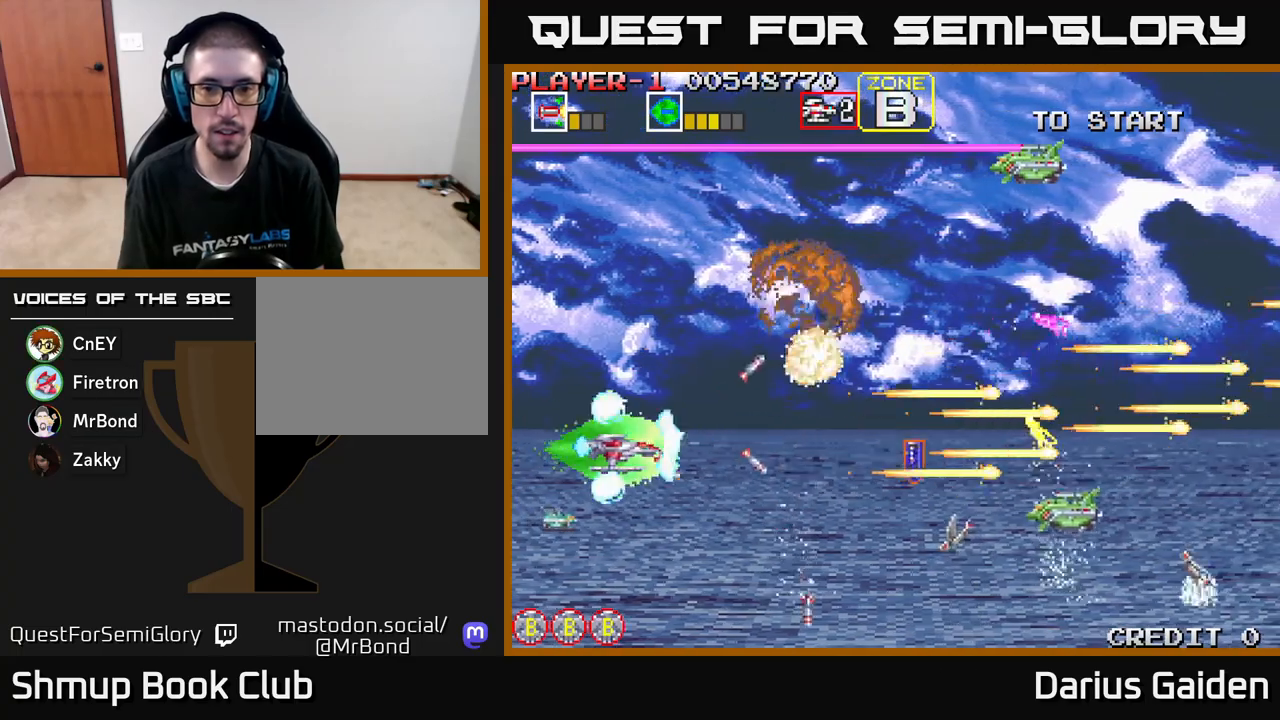
{"buttons": ["R2", "DPAD_DOWN"], "left_stick": "center", "events": [[50, "DPAD_LEFT", "up"], [317, "DPAD_UP", "up"], [333, "DPAD_DOWN", "down"]]}
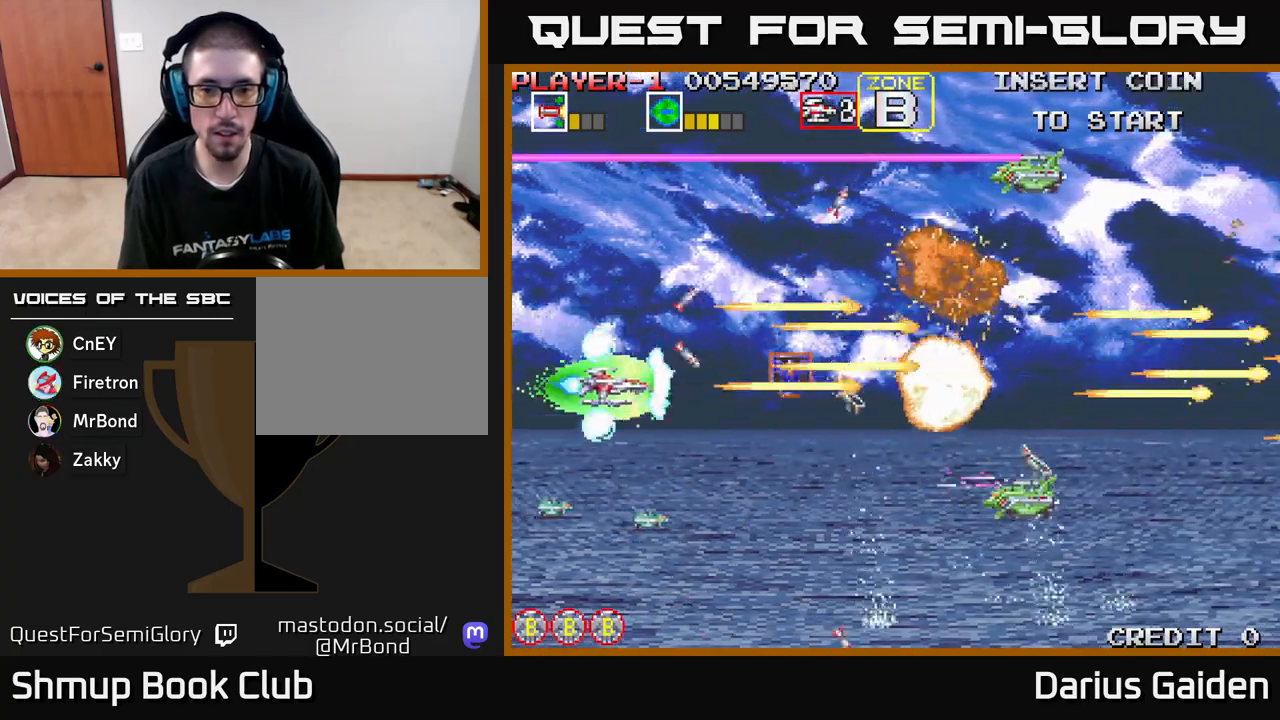
{"buttons": ["R2", "DPAD_UP"], "left_stick": "center", "events": [[267, "DPAD_DOWN", "up"], [267, "DPAD_LEFT", "down"], [317, "DPAD_UP", "down"], [400, "DPAD_LEFT", "up"]]}
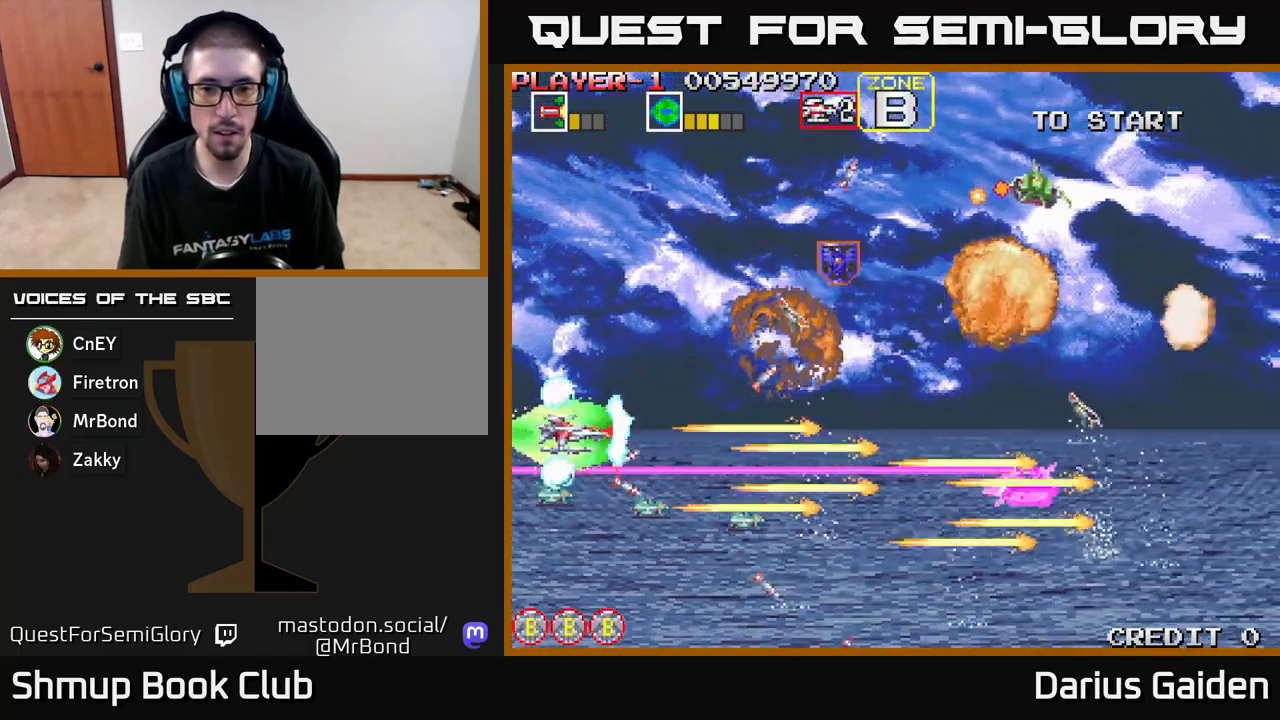
{"buttons": ["R2", "DPAD_DOWN", "DPAD_RIGHT"], "left_stick": "center", "events": [[33, "DPAD_RIGHT", "down"], [417, "DPAD_UP", "up"], [467, "DPAD_DOWN", "down"]]}
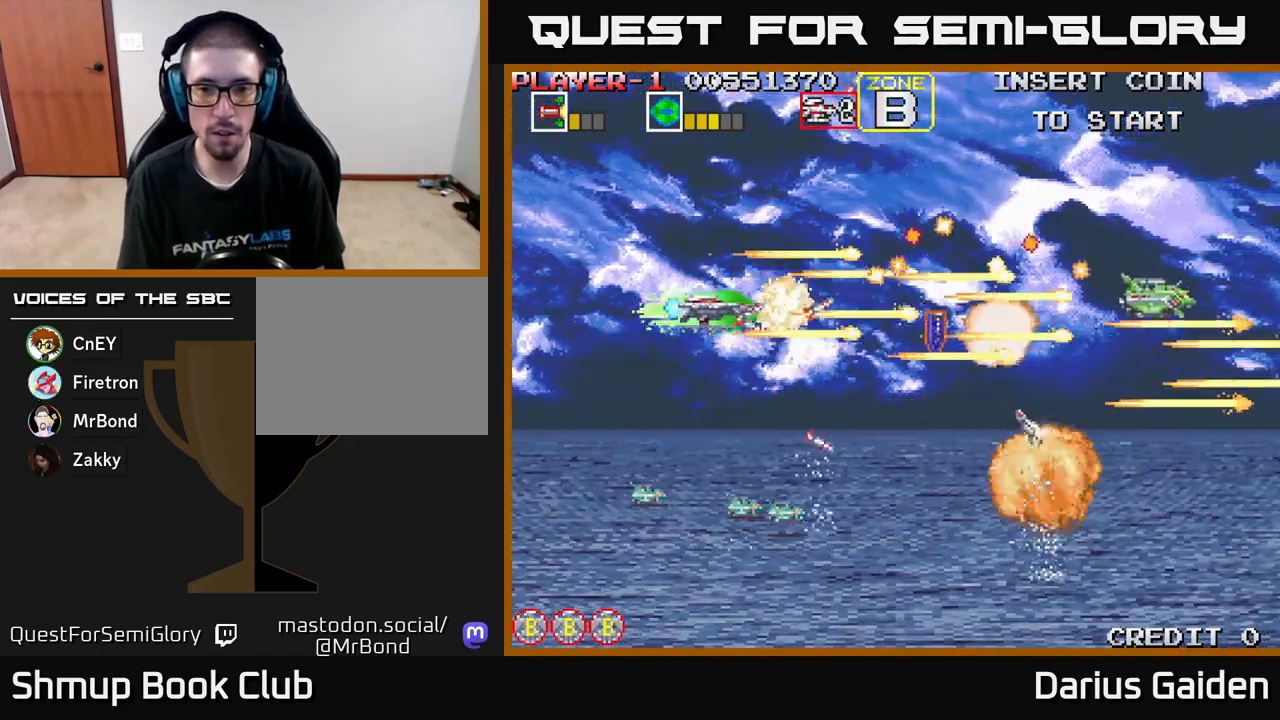
{"buttons": ["R2", "DPAD_DOWN"], "left_stick": "center", "events": [[483, "DPAD_RIGHT", "up"]]}
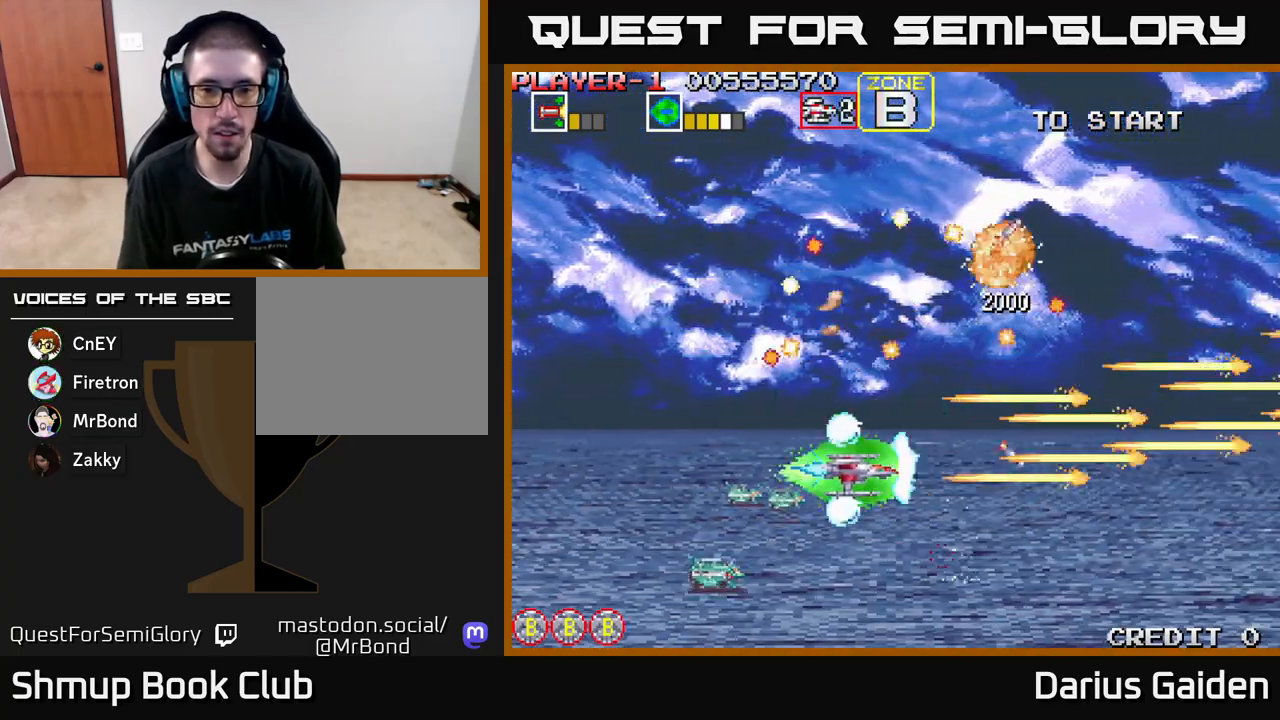
{"buttons": ["R2", "DPAD_LEFT"], "left_stick": "center", "events": [[33, "DPAD_LEFT", "down"], [217, "DPAD_DOWN", "up"]]}
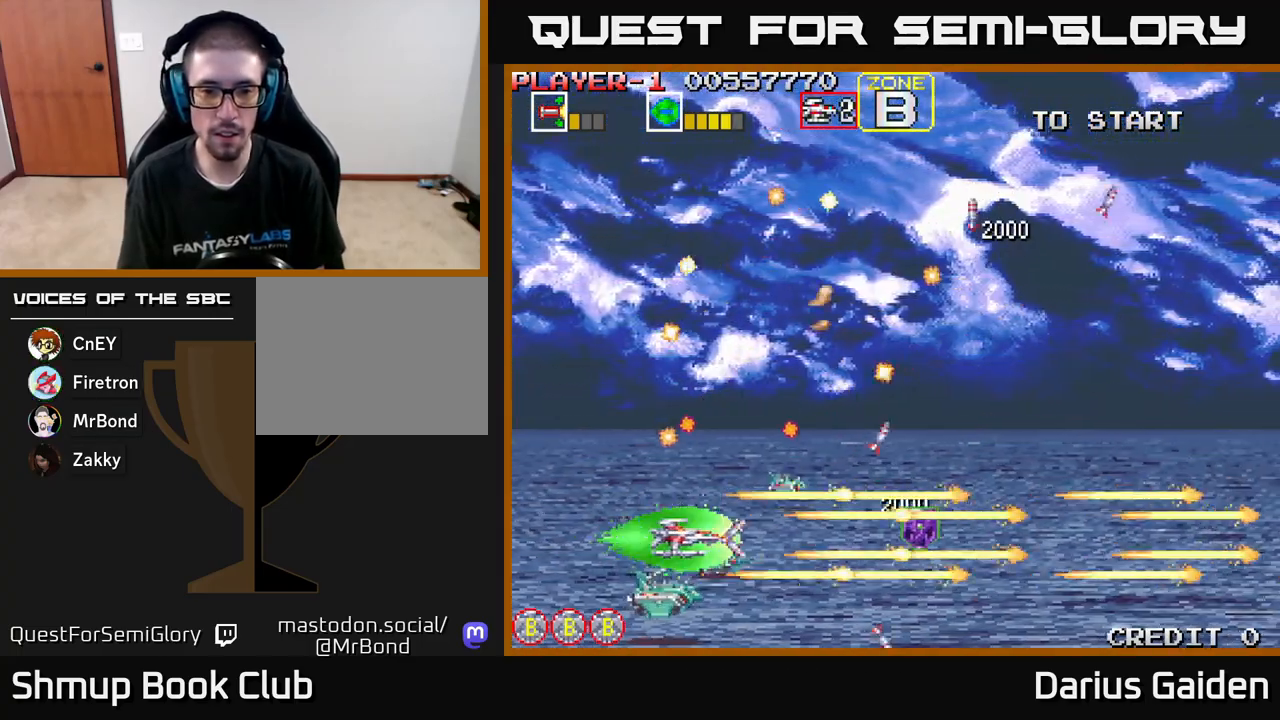
{"buttons": ["R2"], "left_stick": "center", "events": [[150, "DPAD_DOWN", "down"], [250, "DPAD_LEFT", "up"], [283, "DPAD_LEFT", "down"], [333, "DPAD_DOWN", "up"], [350, "DPAD_LEFT", "up"]]}
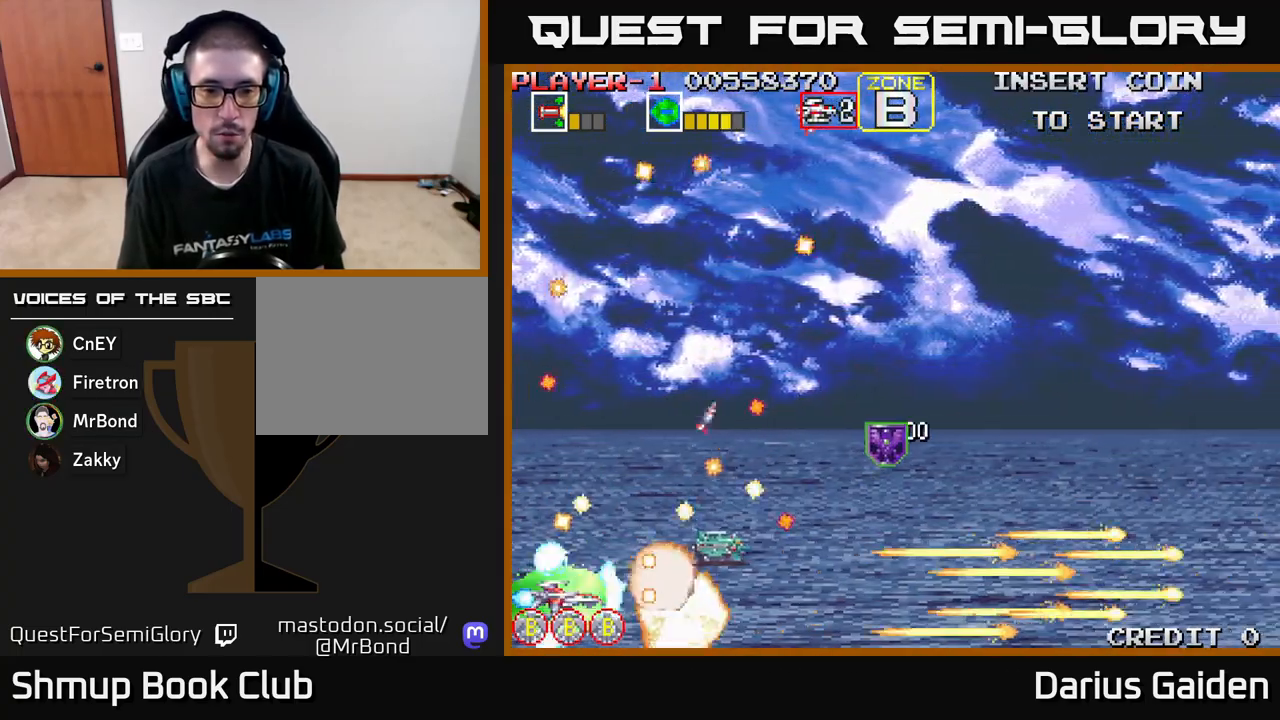
{"buttons": ["R2", "DPAD_RIGHT"], "left_stick": "center", "events": [[350, "DPAD_RIGHT", "down"]]}
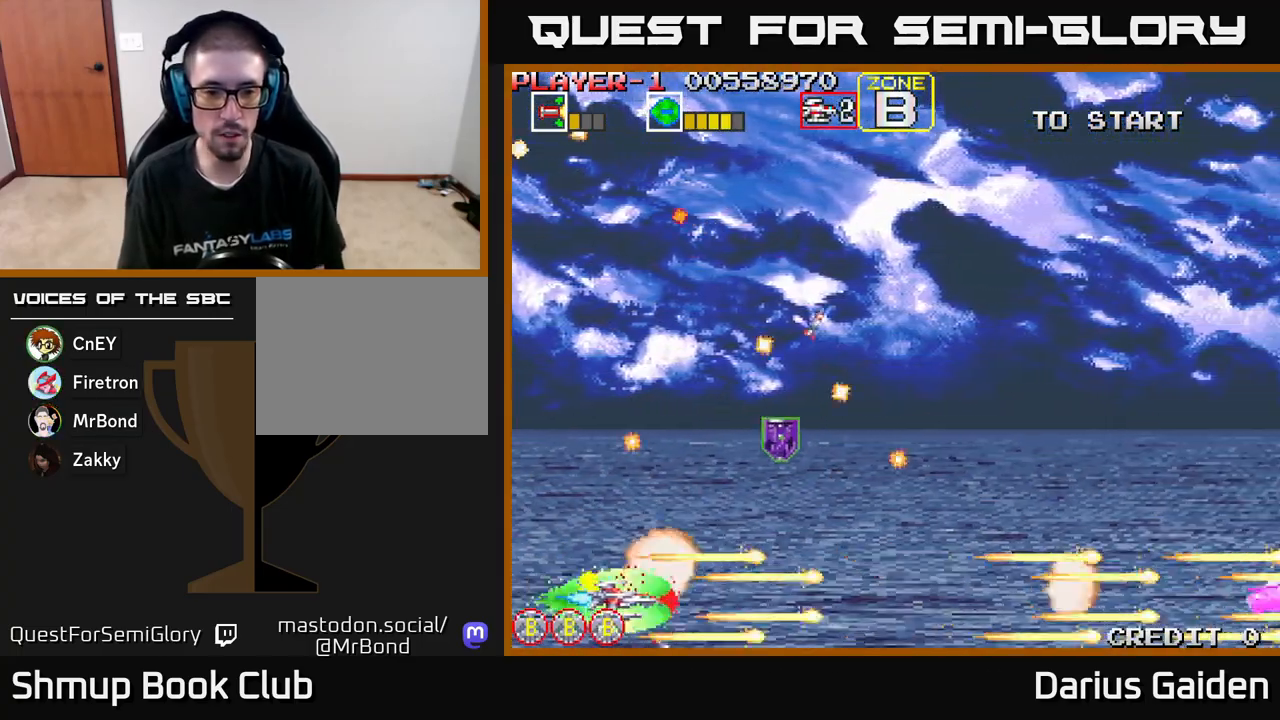
{"buttons": ["R2", "DPAD_RIGHT"], "left_stick": "center", "events": [[150, "DPAD_RIGHT", "up"], [183, "DPAD_LEFT", "down"], [383, "DPAD_LEFT", "up"], [383, "DPAD_UP", "down"], [417, "DPAD_RIGHT", "down"], [433, "DPAD_UP", "up"]]}
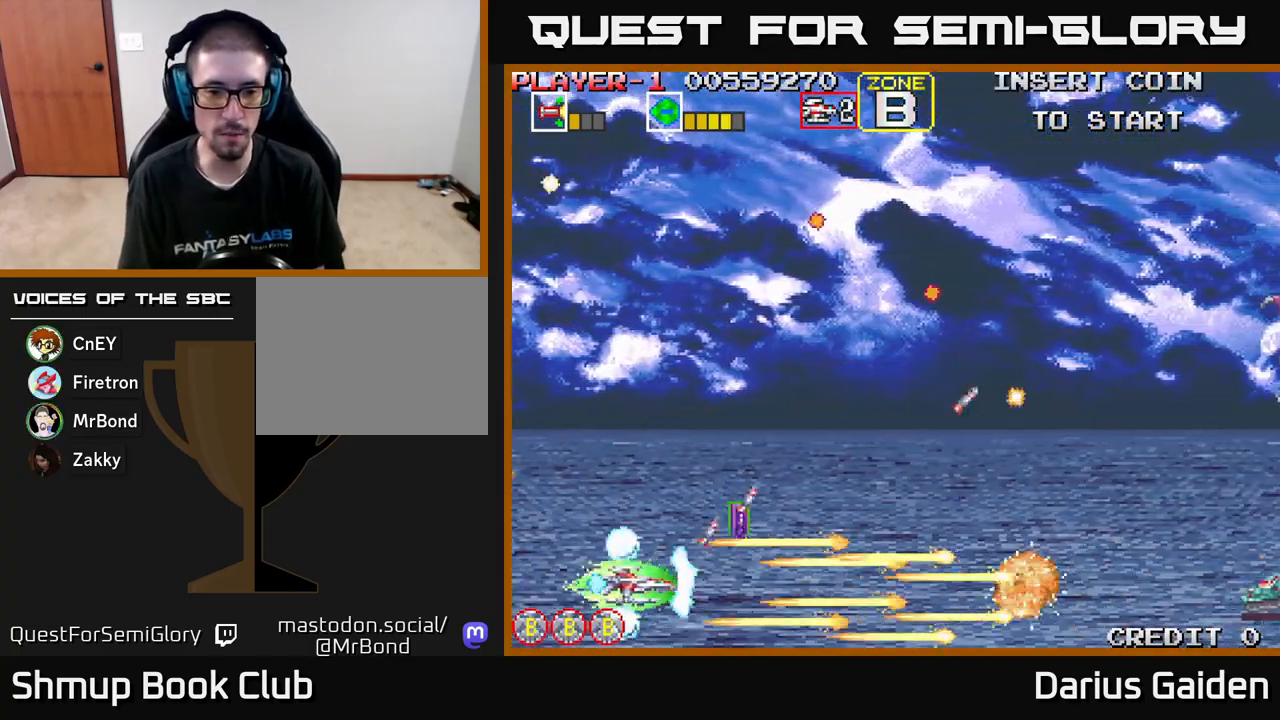
{"buttons": ["R2", "DPAD_LEFT"], "left_stick": "center", "events": [[217, "DPAD_UP", "down"], [333, "DPAD_UP", "up"], [400, "DPAD_RIGHT", "up"], [417, "DPAD_UP", "down"], [450, "DPAD_LEFT", "down"], [450, "DPAD_UP", "up"]]}
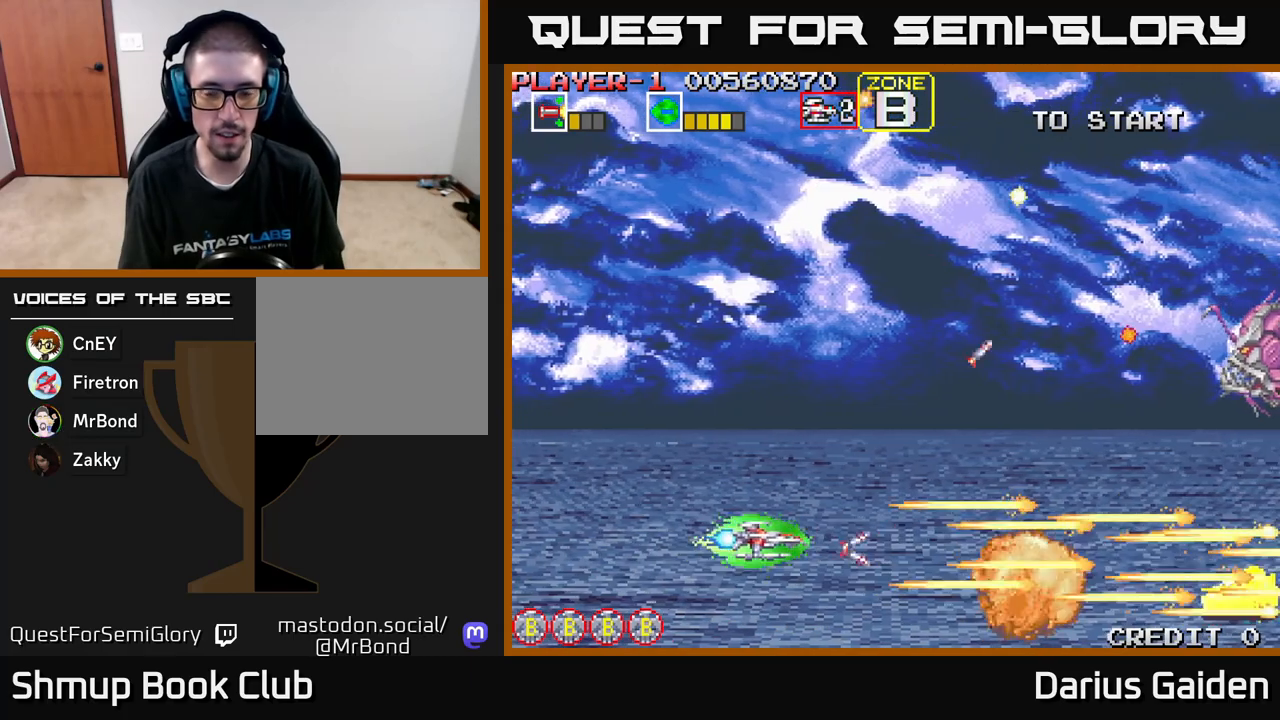
{"buttons": ["R2", "DPAD_UP"], "left_stick": "center", "events": [[17, "DPAD_DOWN", "down"], [67, "DPAD_LEFT", "up"], [117, "DPAD_LEFT", "down"], [133, "DPAD_DOWN", "up"], [433, "DPAD_UP", "down"], [450, "DPAD_LEFT", "up"]]}
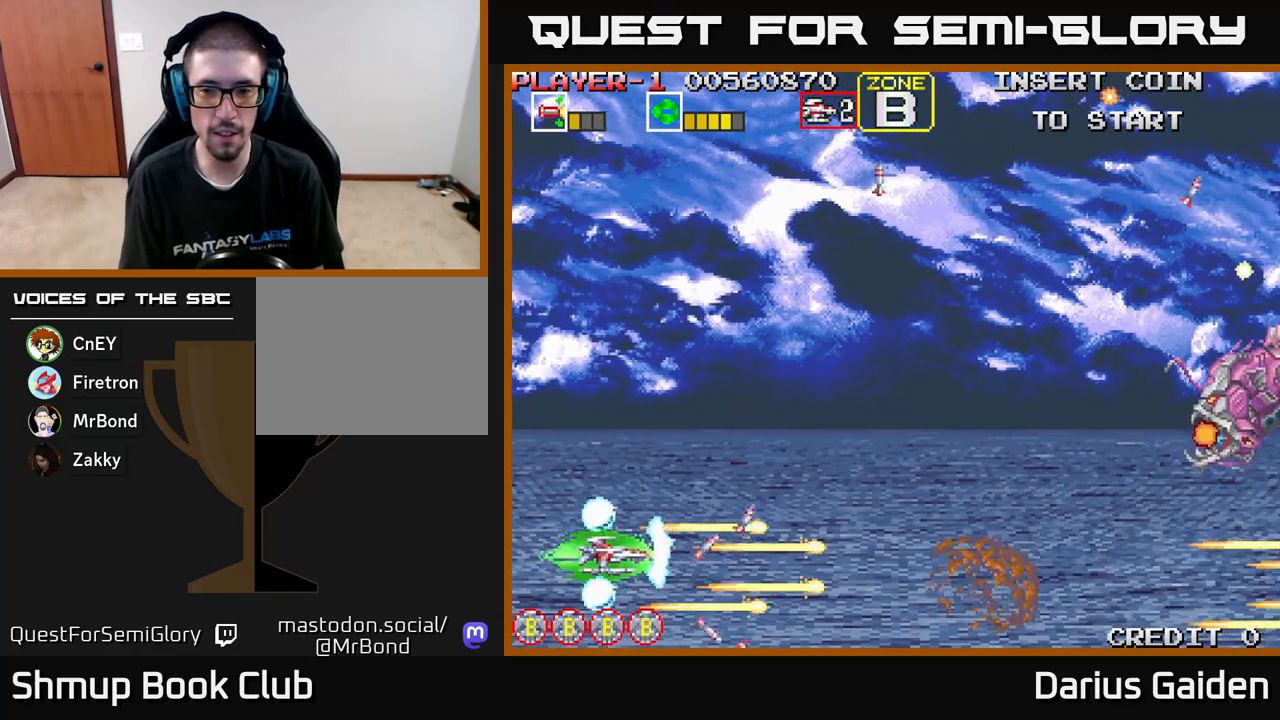
{"buttons": ["R2", "DPAD_RIGHT"], "left_stick": "center", "events": [[67, "DPAD_RIGHT", "down"], [350, "DPAD_UP", "up"]]}
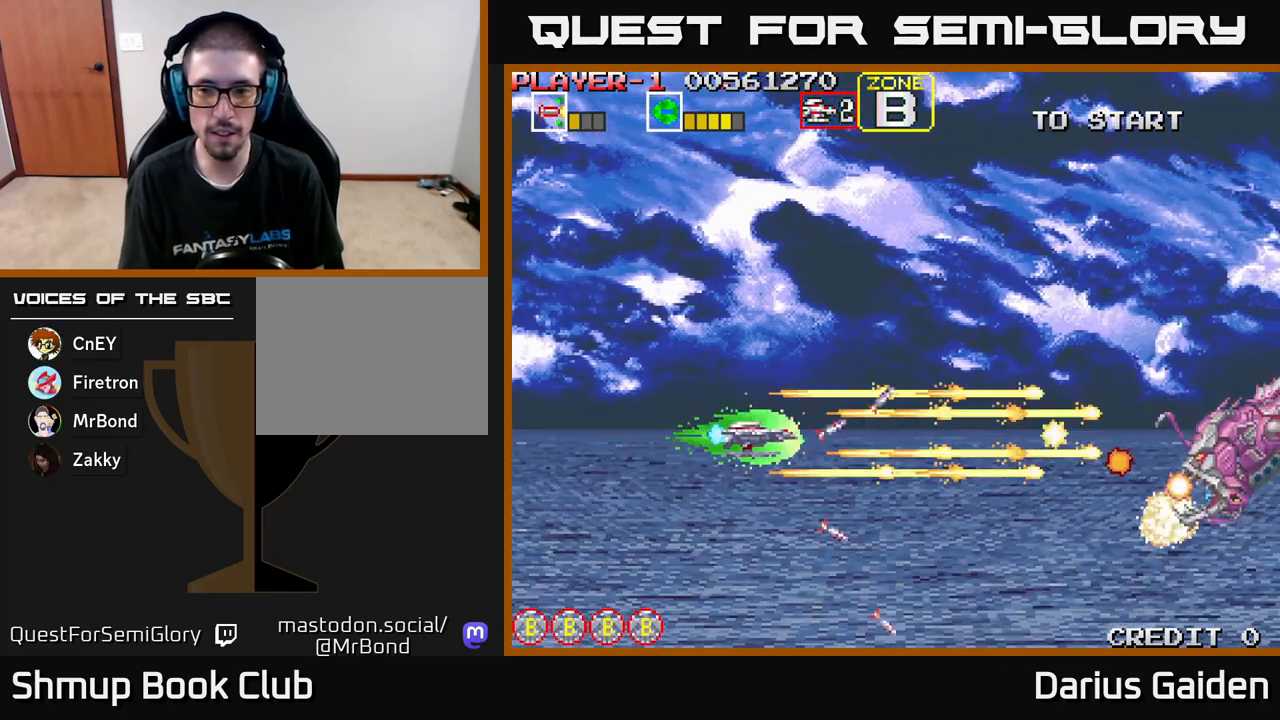
{"buttons": ["R2", "DPAD_LEFT"], "left_stick": "center", "events": [[50, "DPAD_DOWN", "down"], [200, "DPAD_RIGHT", "up"], [283, "DPAD_DOWN", "up"], [283, "DPAD_LEFT", "down"]]}
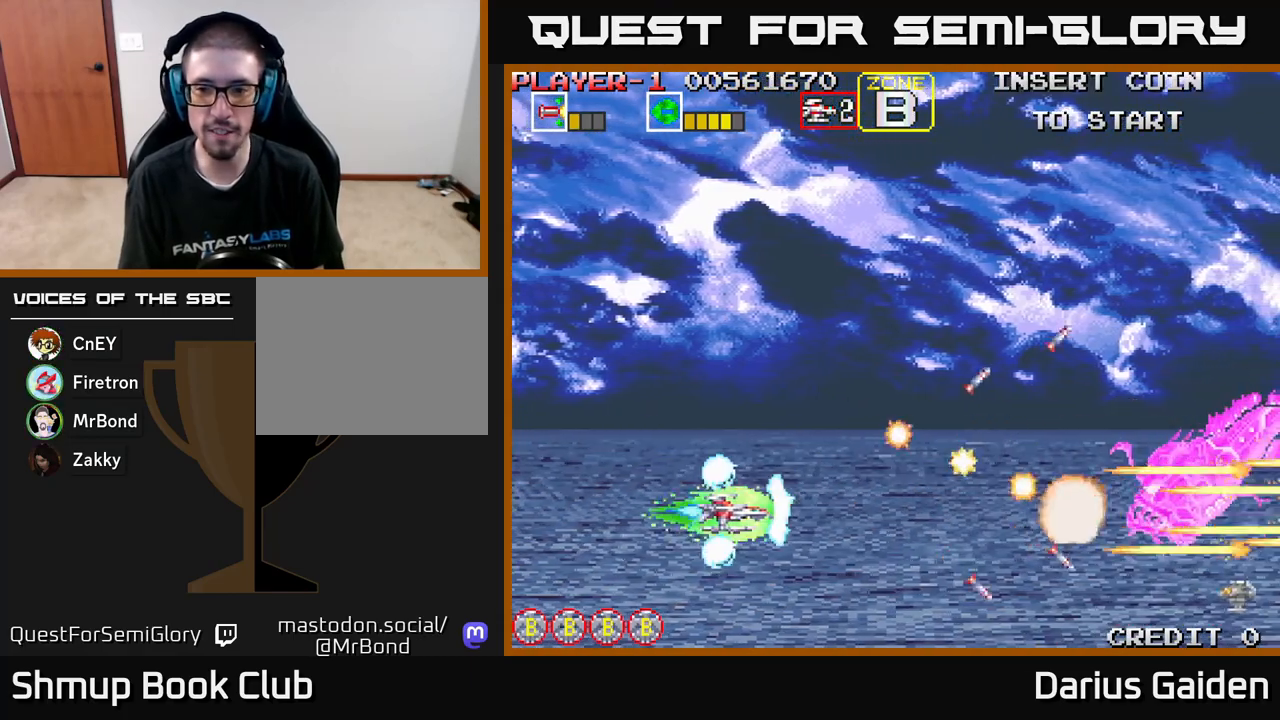
{"buttons": ["R2", "DPAD_UP"], "left_stick": "center", "events": [[250, "DPAD_UP", "down"], [300, "DPAD_LEFT", "up"]]}
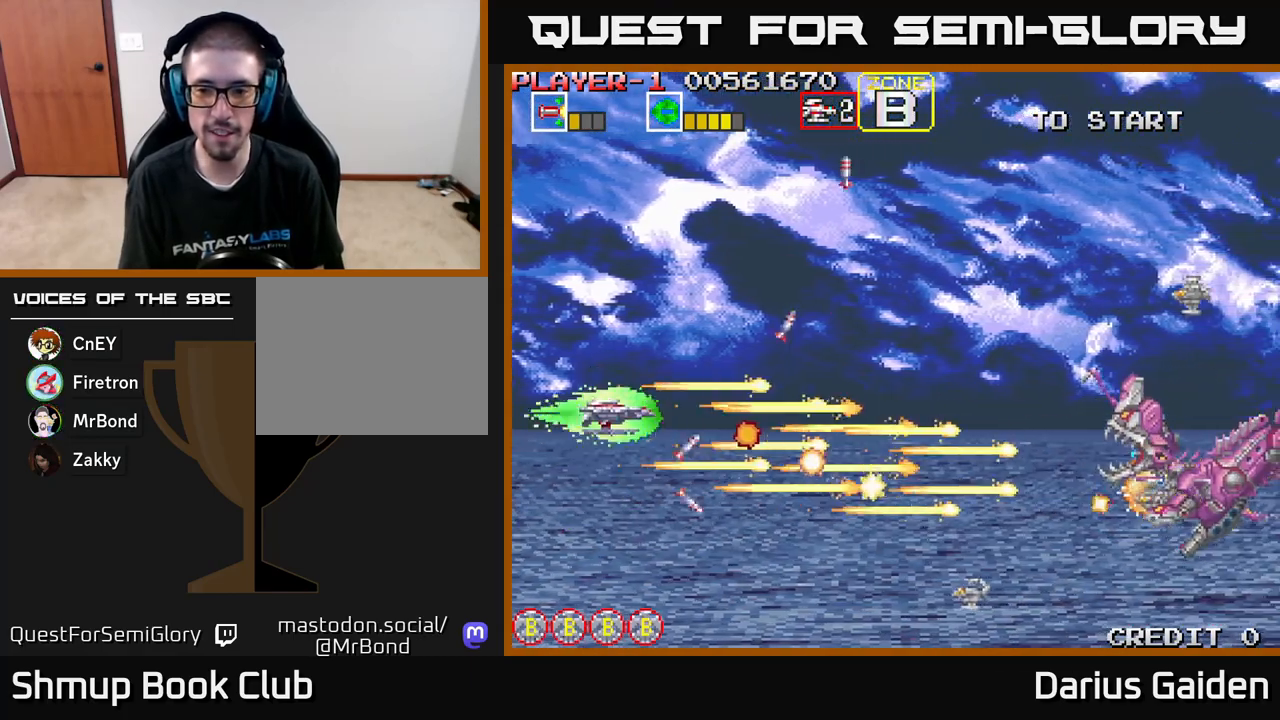
{"buttons": ["R2", "DPAD_LEFT"], "left_stick": "center", "events": [[33, "DPAD_RIGHT", "down"], [167, "DPAD_UP", "up"], [367, "DPAD_RIGHT", "up"], [417, "DPAD_LEFT", "down"]]}
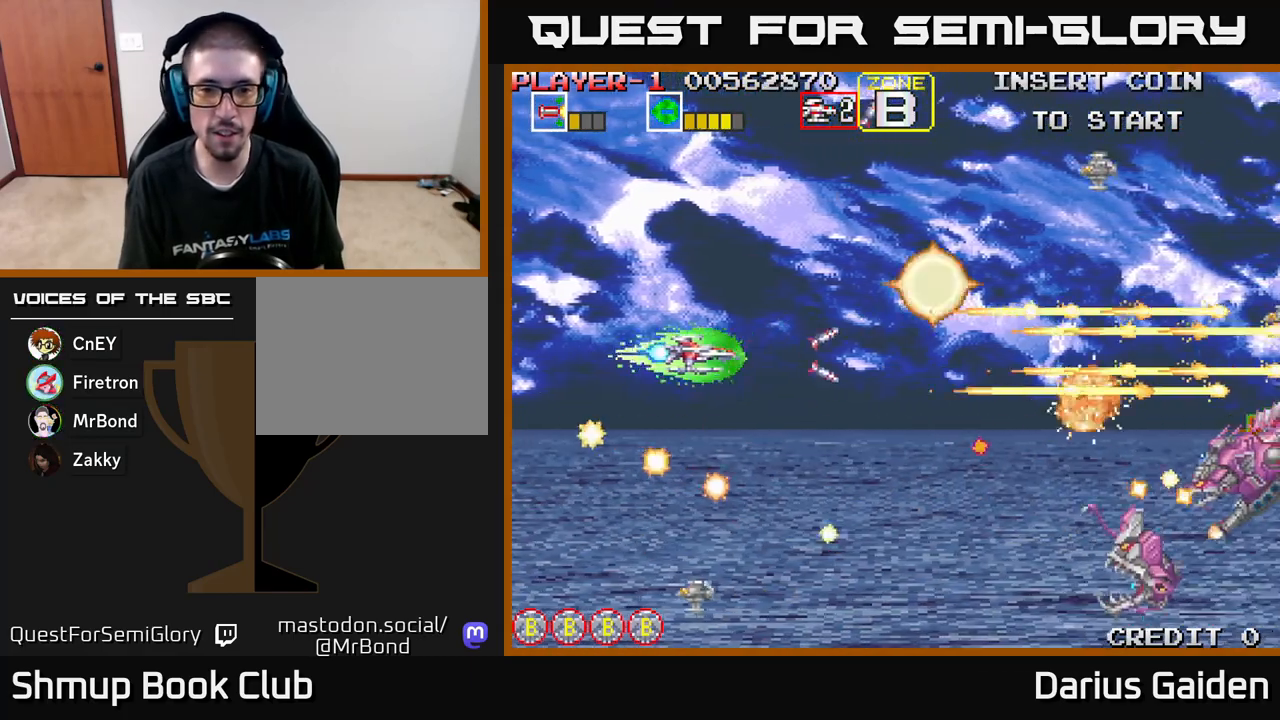
{"buttons": ["R2", "DPAD_UP"], "left_stick": "center", "events": [[117, "DPAD_UP", "down"], [217, "DPAD_LEFT", "up"], [300, "DPAD_LEFT", "down"], [400, "DPAD_LEFT", "up"]]}
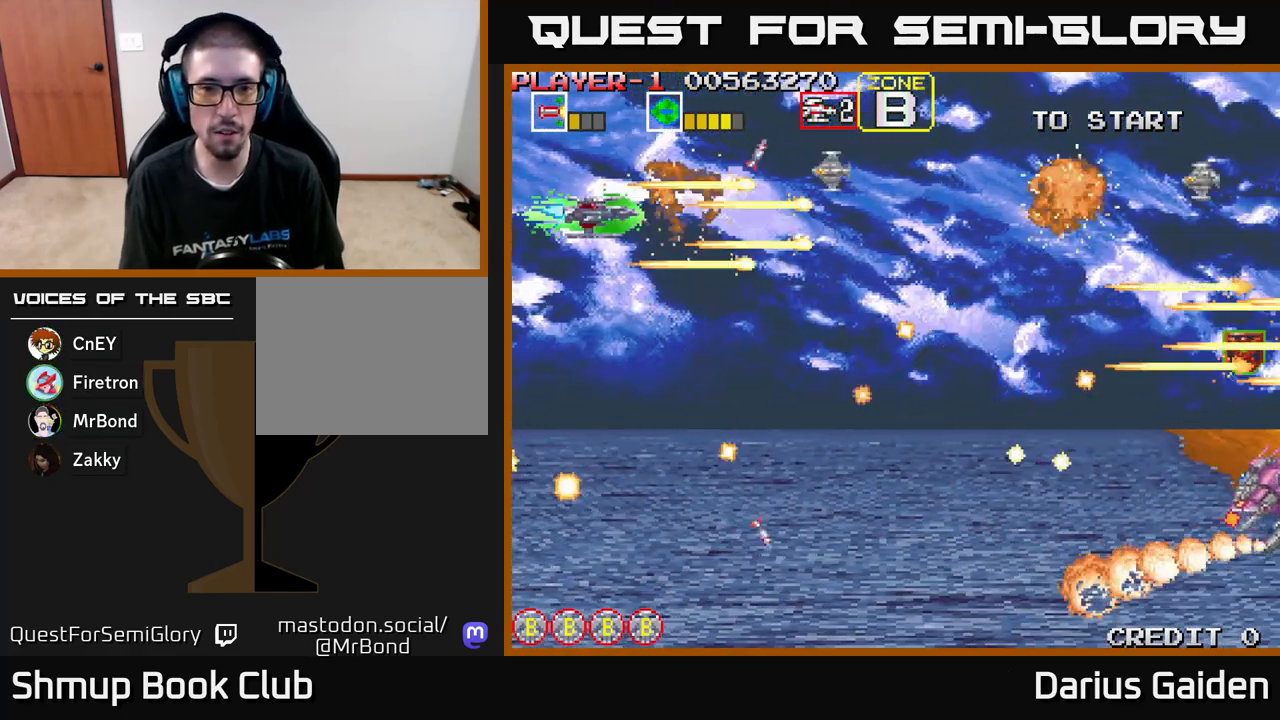
{"buttons": ["R2", "DPAD_DOWN", "DPAD_RIGHT"], "left_stick": "center", "events": [[67, "DPAD_LEFT", "down"], [83, "DPAD_UP", "up"], [133, "DPAD_DOWN", "down"], [183, "DPAD_LEFT", "up"], [233, "DPAD_RIGHT", "down"], [267, "DPAD_DOWN", "up"], [400, "DPAD_DOWN", "down"]]}
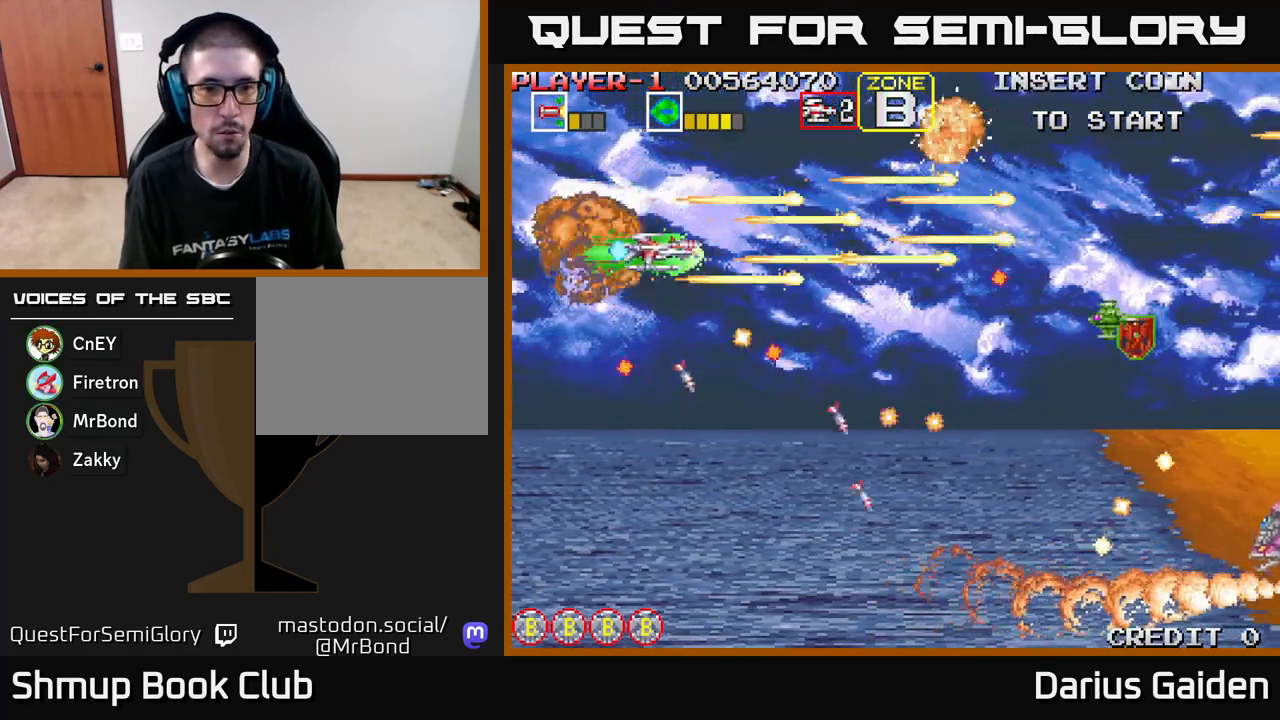
{"buttons": ["R2", "DPAD_DOWN"], "left_stick": "center", "events": [[17, "DPAD_RIGHT", "up"], [200, "DPAD_LEFT", "down"], [483, "DPAD_LEFT", "up"]]}
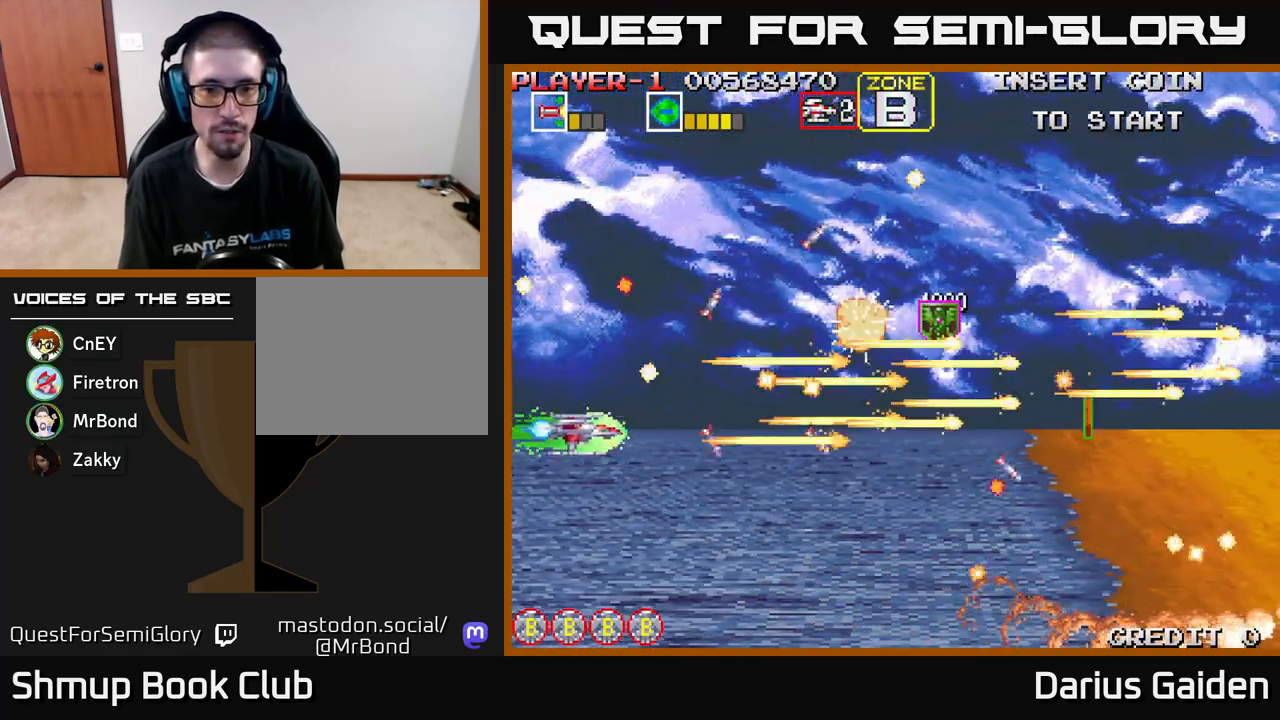
{"buttons": ["R2"], "left_stick": "center", "events": [[117, "DPAD_RIGHT", "down"], [367, "DPAD_DOWN", "up"], [433, "DPAD_RIGHT", "up"]]}
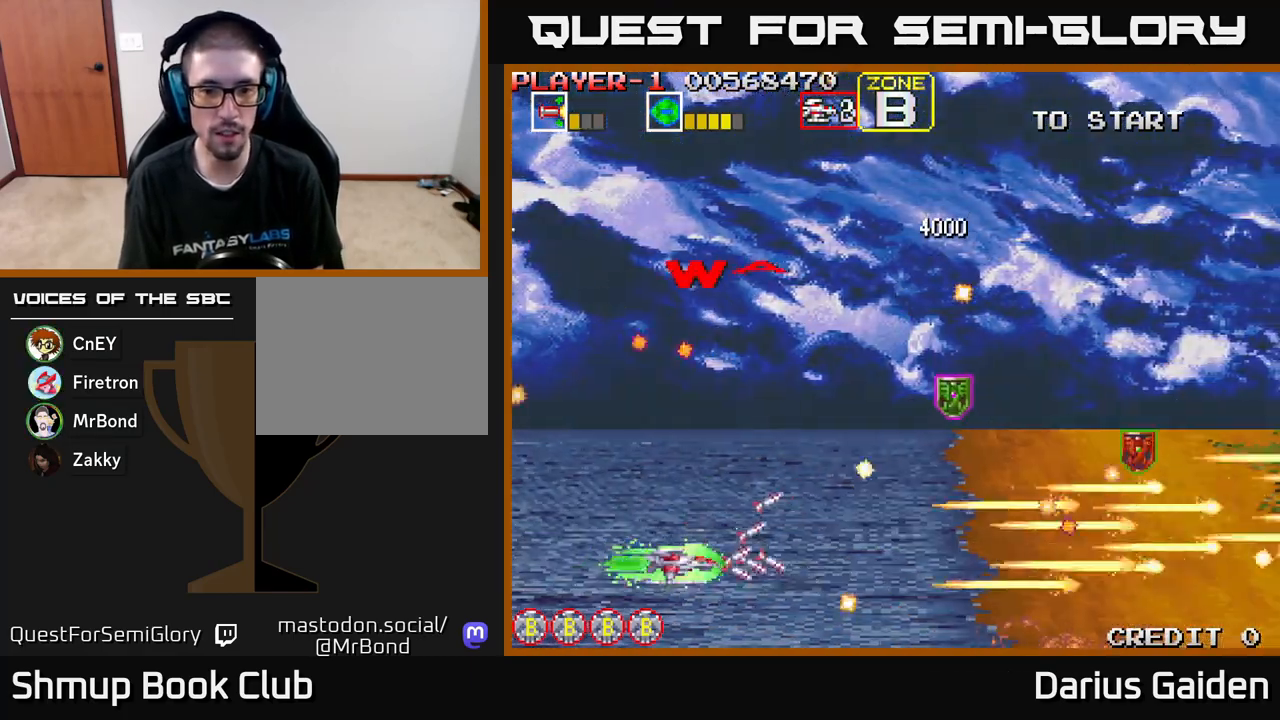
{"buttons": ["R2", "DPAD_UP", "DPAD_RIGHT"], "left_stick": "center", "events": [[67, "DPAD_RIGHT", "down"], [400, "DPAD_UP", "down"]]}
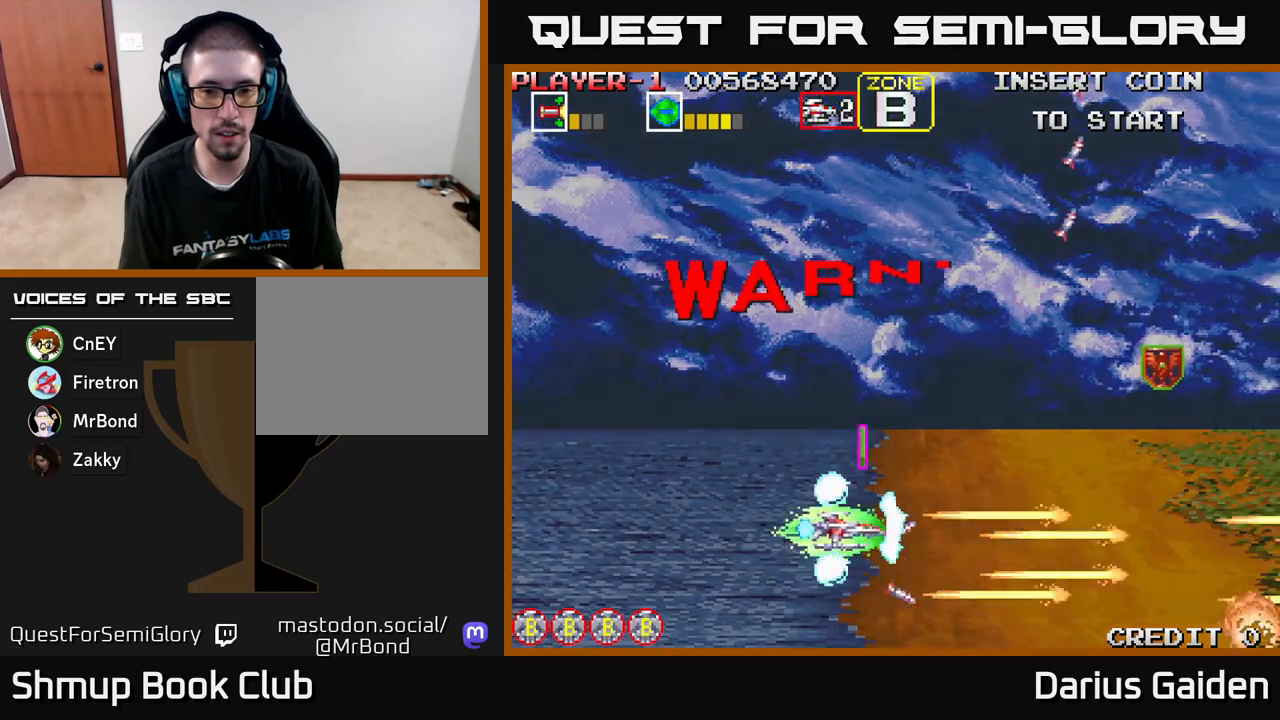
{"buttons": ["R2", "DPAD_UP", "DPAD_RIGHT"], "left_stick": "center", "events": [[17, "DPAD_RIGHT", "up"], [133, "DPAD_LEFT", "down"], [250, "DPAD_LEFT", "up"], [317, "DPAD_RIGHT", "down"]]}
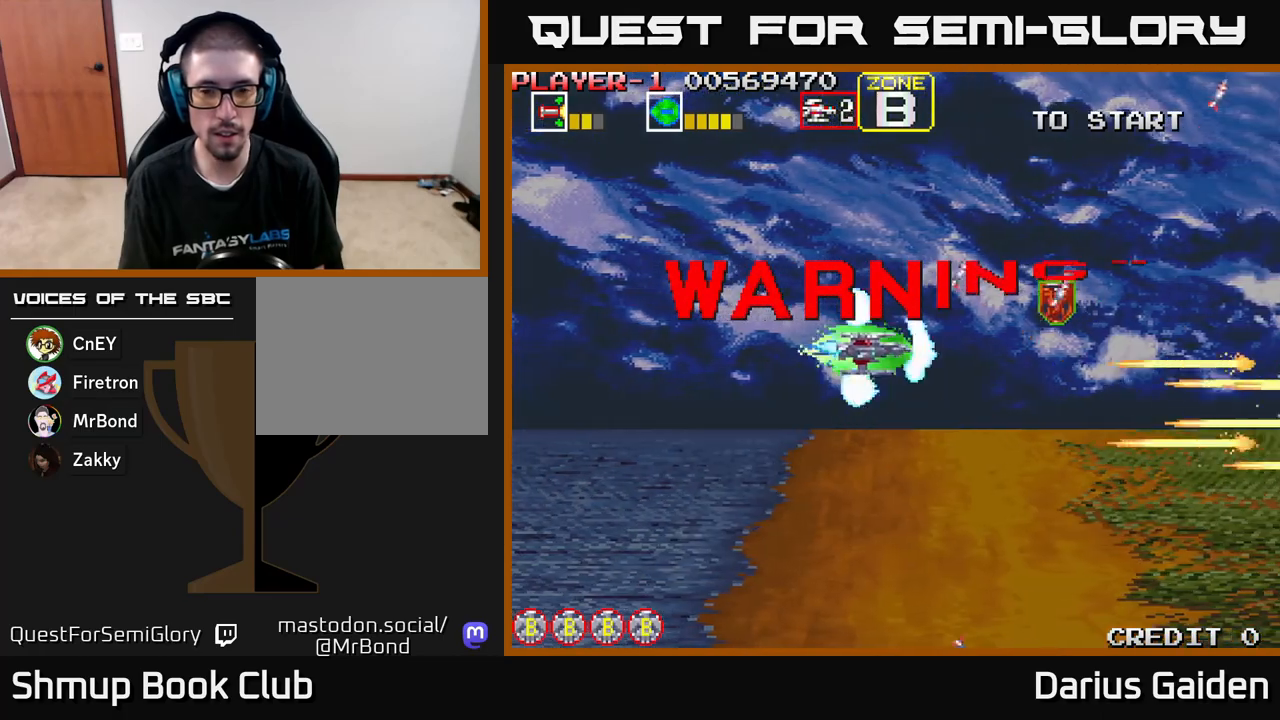
{"buttons": ["R2", "DPAD_DOWN"], "left_stick": "center", "events": [[150, "DPAD_UP", "up"], [300, "DPAD_DOWN", "down"], [400, "DPAD_RIGHT", "up"]]}
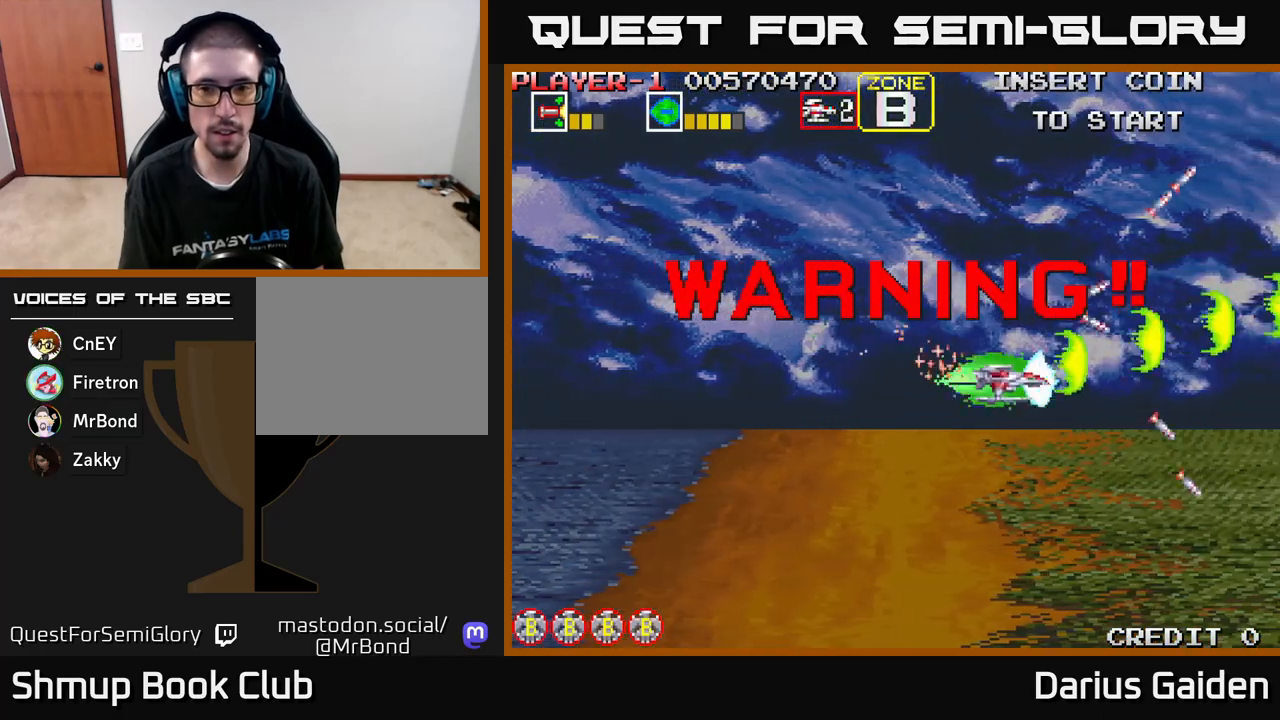
{"buttons": ["R2", "DPAD_LEFT"], "left_stick": "center", "events": [[33, "DPAD_LEFT", "down"], [100, "DPAD_DOWN", "up"]]}